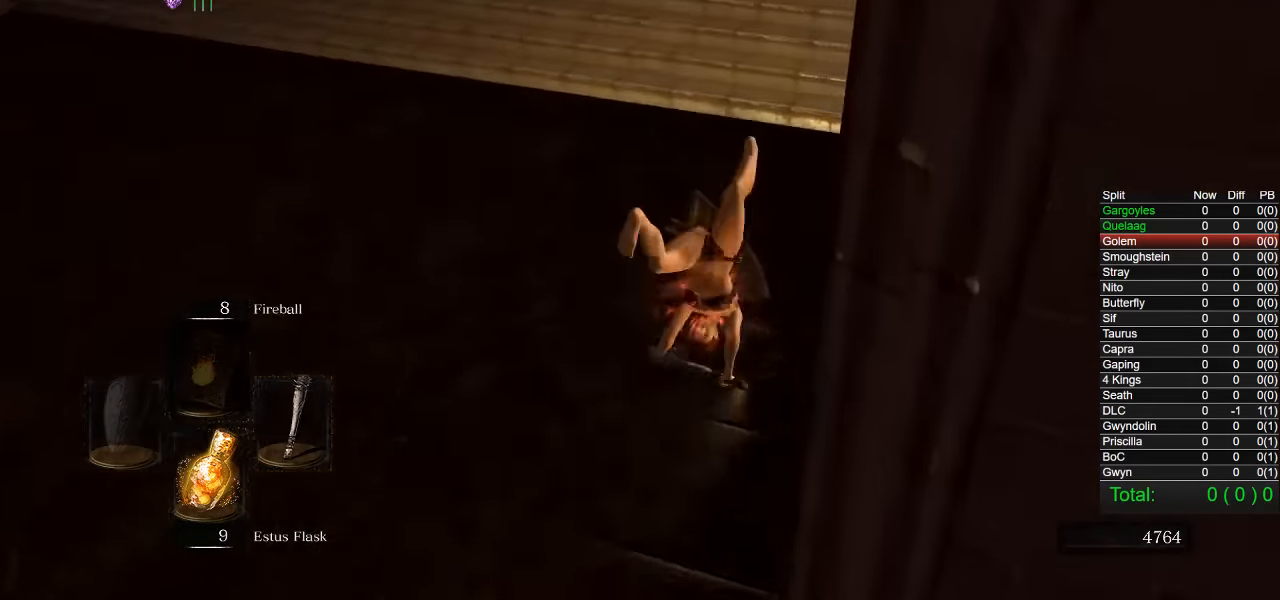
Gameplay with a controller (PlayStation layout); each line is a JSON object with the inputs held at the frame after it. "events" lists button and stick changes between this image and that frame as [ms after this image, input, new state], when the widget could be followed in between.
{"buttons": [], "left_stick": "up-right", "right_stick": "left", "events": [[67, "CIRCLE", "down"], [167, "CIRCLE", "up"], [450, "right_stick", "left"]]}
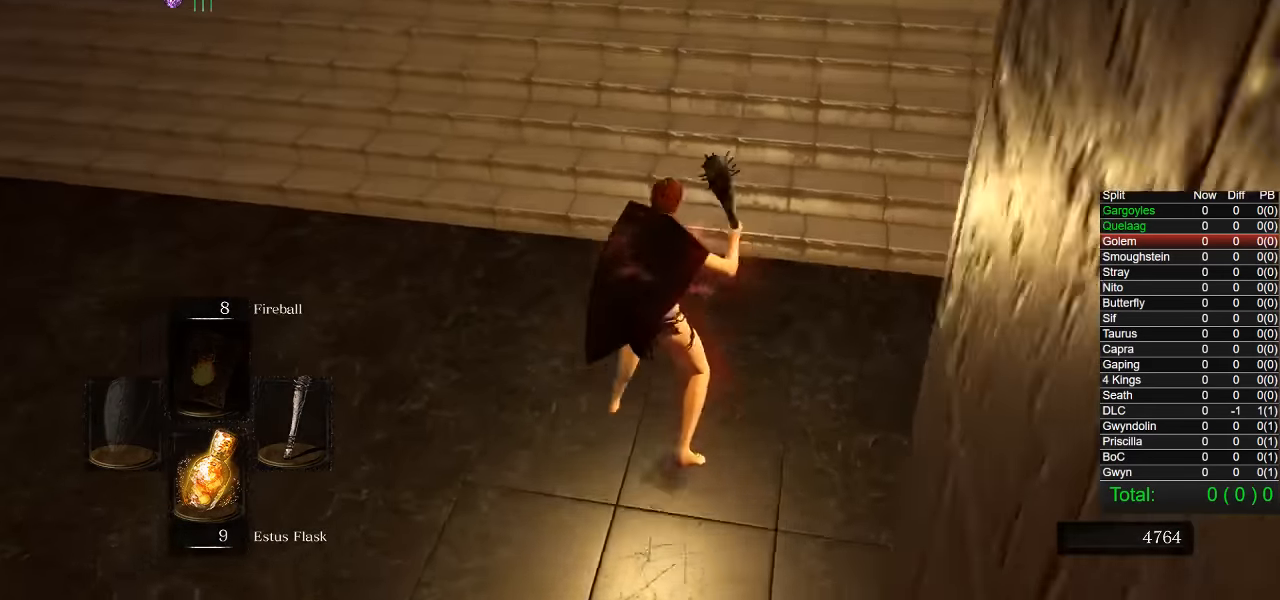
{"buttons": [], "left_stick": "up-right", "right_stick": "center", "events": [[67, "right_stick", "center"]]}
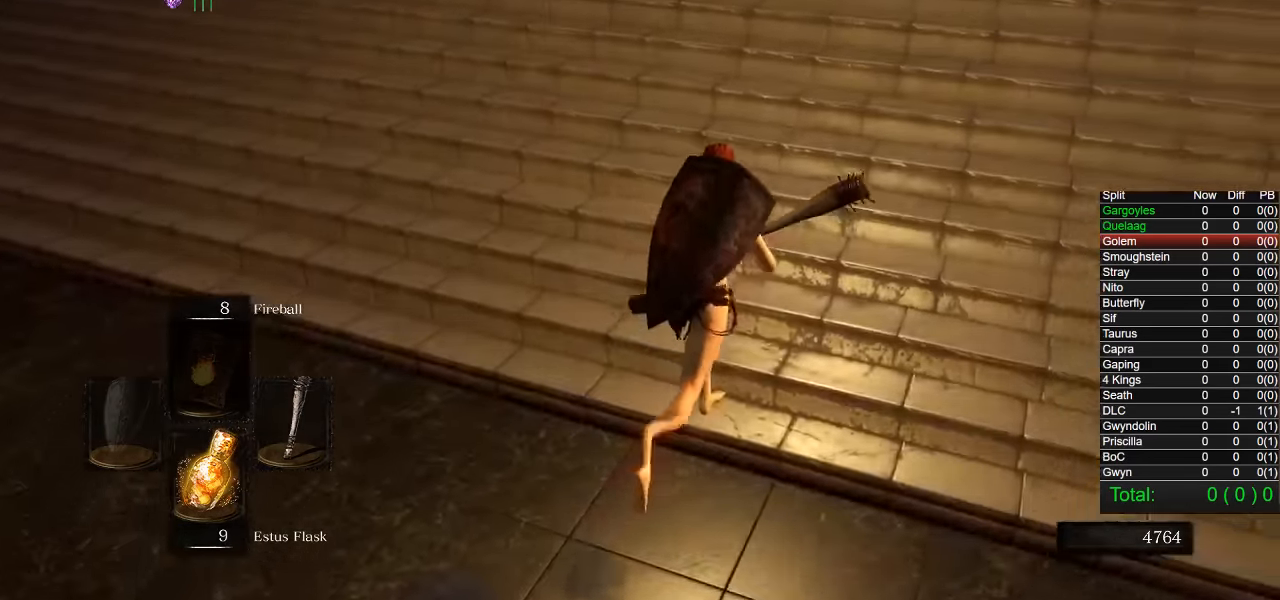
{"buttons": ["CIRCLE"], "left_stick": "up", "right_stick": "center", "events": [[33, "CIRCLE", "down"], [133, "CIRCLE", "up"], [133, "left_stick", "up"], [317, "right_stick", "down-right"], [367, "right_stick", "center"], [467, "CIRCLE", "down"]]}
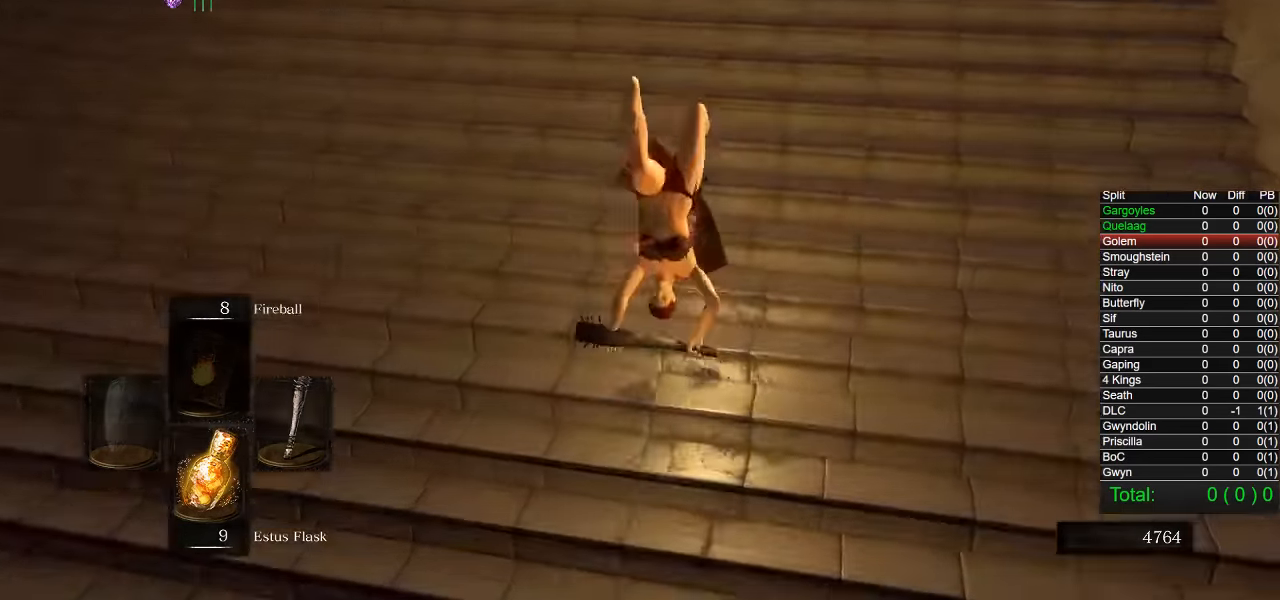
{"buttons": ["CIRCLE"], "left_stick": "up", "right_stick": "center", "events": [[383, "L1", "down"], [433, "L1", "up"]]}
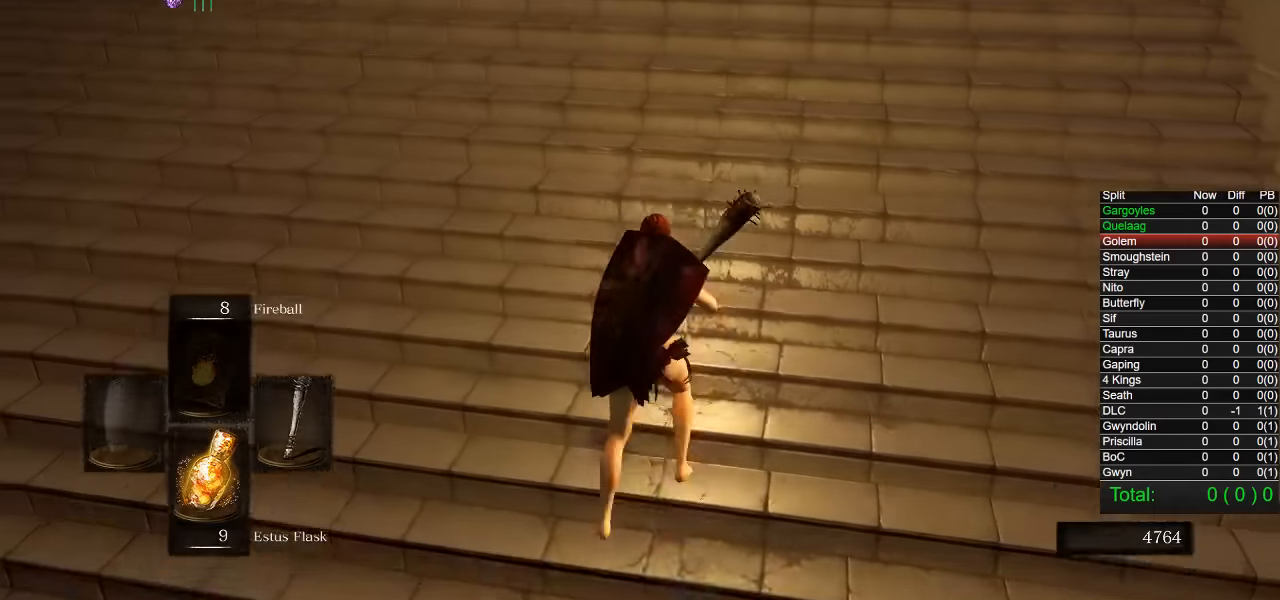
{"buttons": ["CIRCLE"], "left_stick": "up", "right_stick": "center", "events": []}
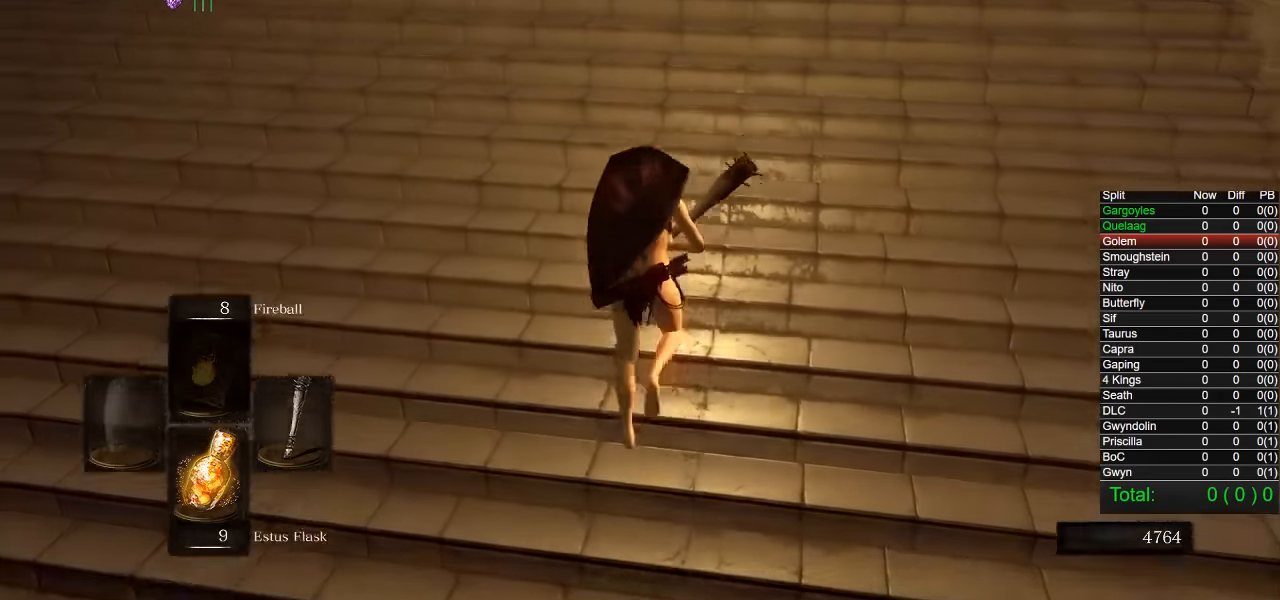
{"buttons": ["CIRCLE"], "left_stick": "up", "right_stick": "center", "events": []}
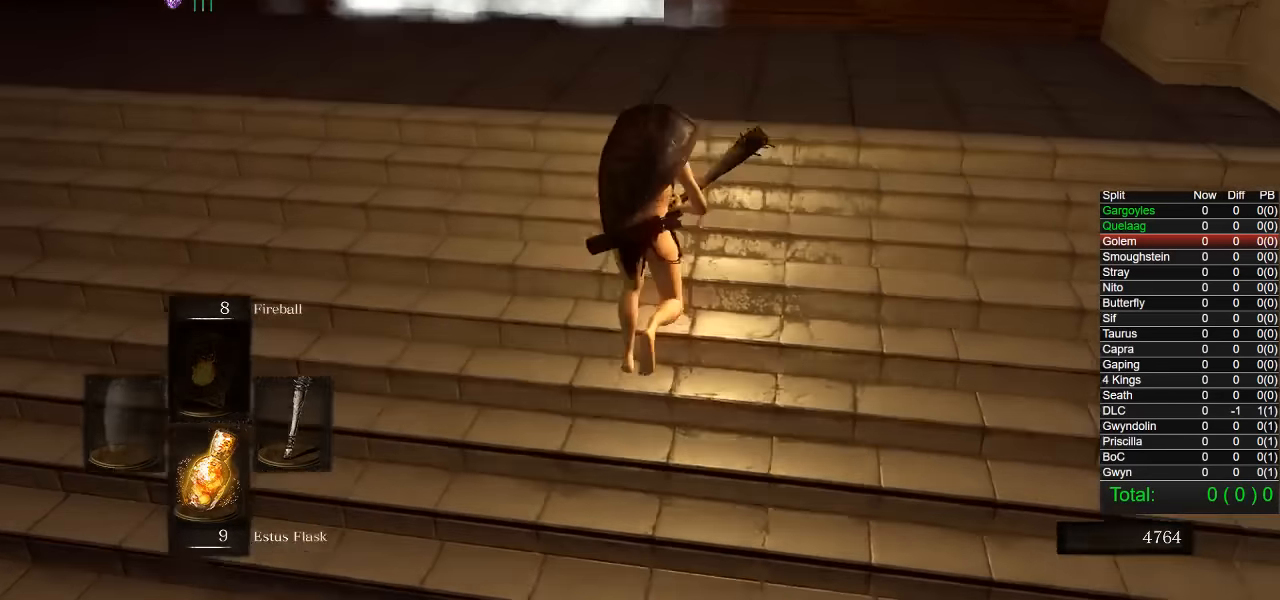
{"buttons": ["CIRCLE"], "left_stick": "up", "right_stick": "center", "events": []}
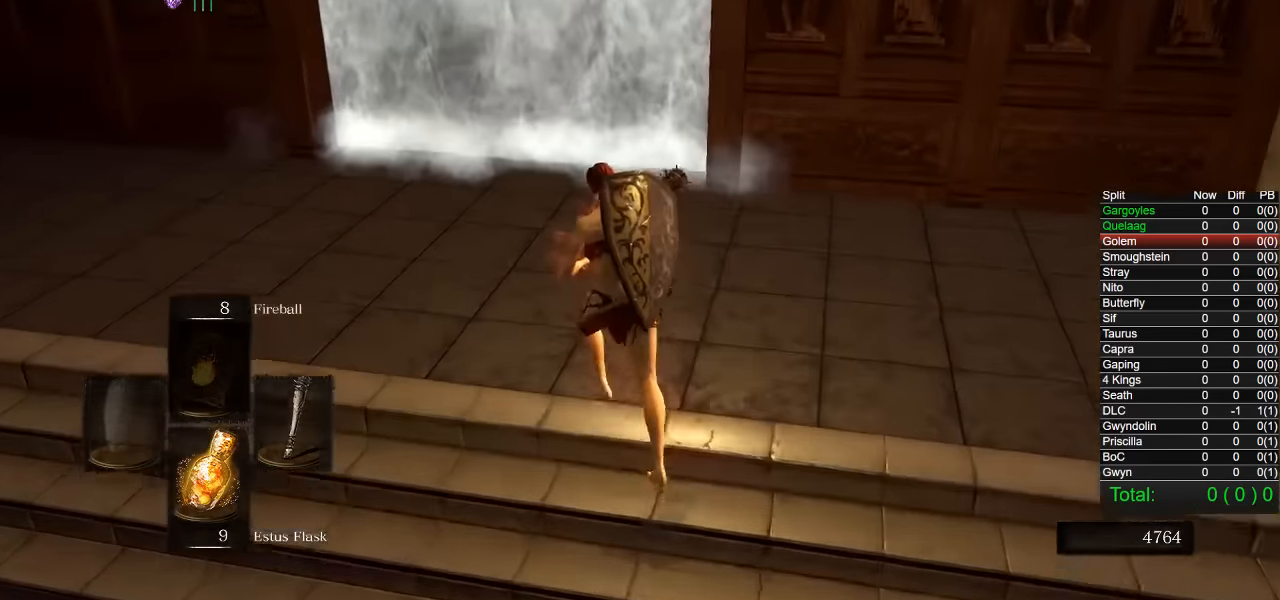
{"buttons": ["CIRCLE"], "left_stick": "up", "right_stick": "center", "events": []}
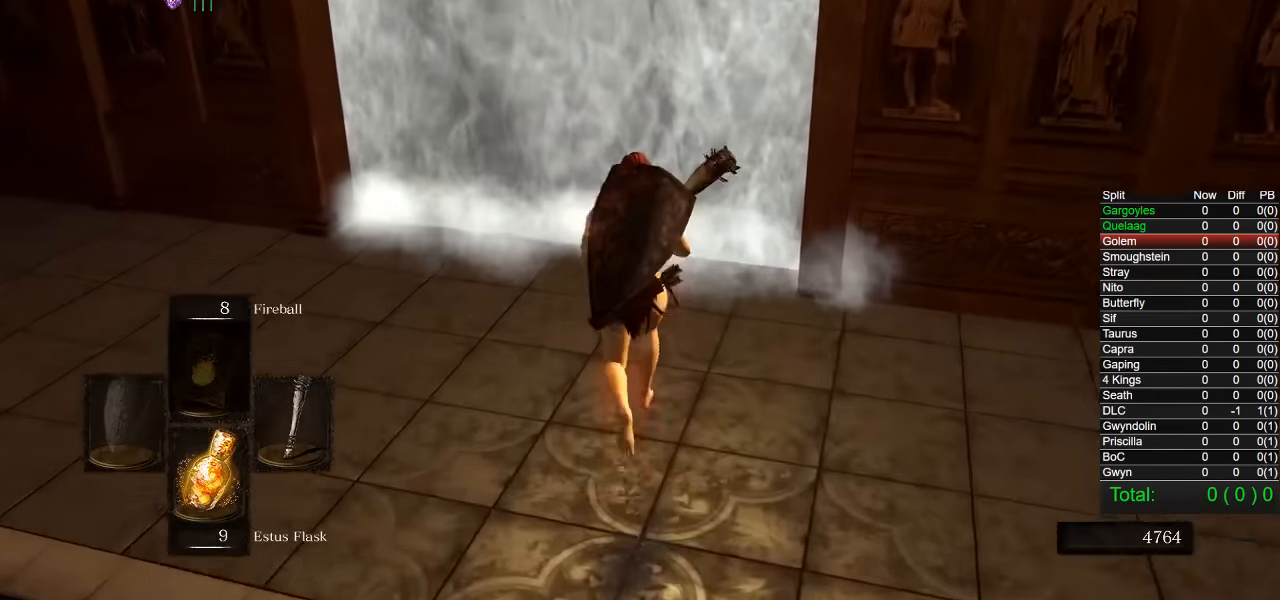
{"buttons": [], "left_stick": "up", "right_stick": "center", "events": [[300, "CIRCLE", "up"], [433, "CROSS", "down"], [500, "CROSS", "up"]]}
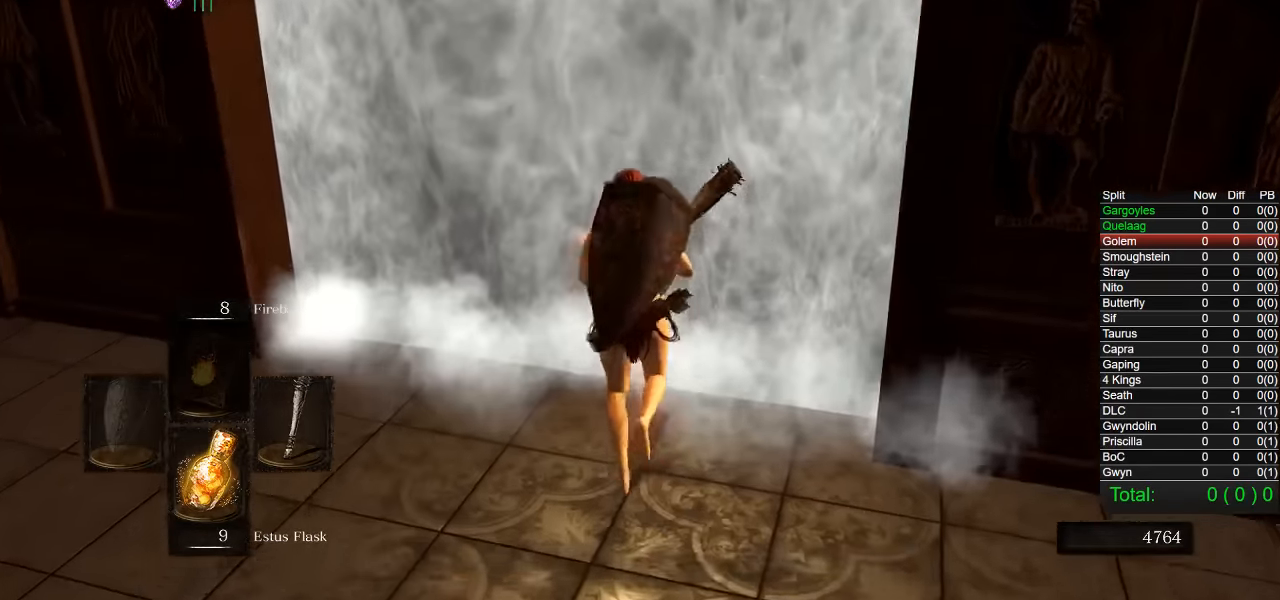
{"buttons": ["START"], "left_stick": "center", "right_stick": "center", "events": [[83, "CROSS", "down"], [150, "CROSS", "up"], [200, "left_stick", "center"], [217, "CROSS", "down"], [300, "CROSS", "up"], [433, "START", "down"]]}
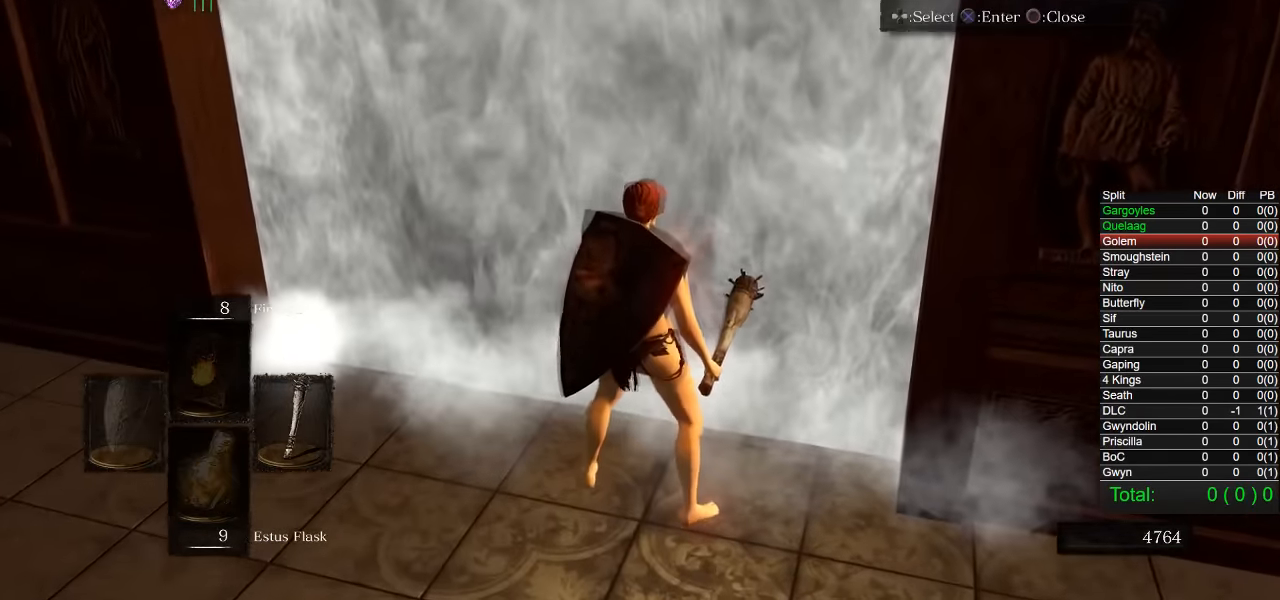
{"buttons": [], "left_stick": "center", "right_stick": "center", "events": [[100, "START", "up"], [183, "DPAD_RIGHT", "down"], [283, "CROSS", "down"], [317, "DPAD_RIGHT", "up"], [400, "CROSS", "up"]]}
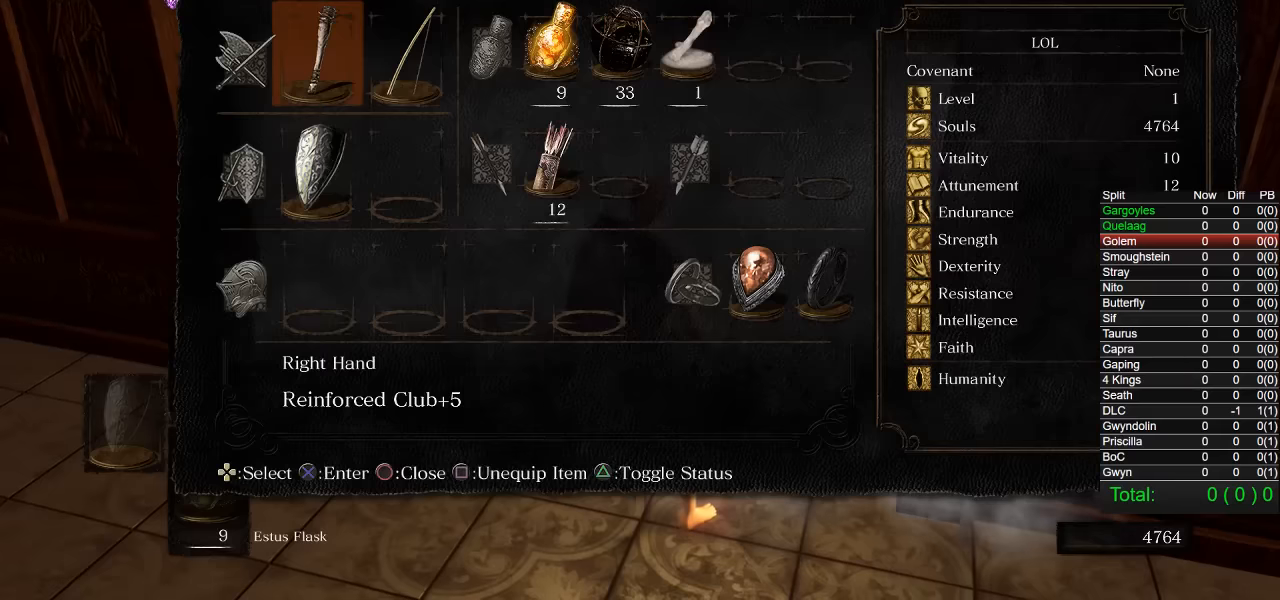
{"buttons": [], "left_stick": "center", "right_stick": "center", "events": [[166, "CROSS", "down"], [266, "CROSS", "up"]]}
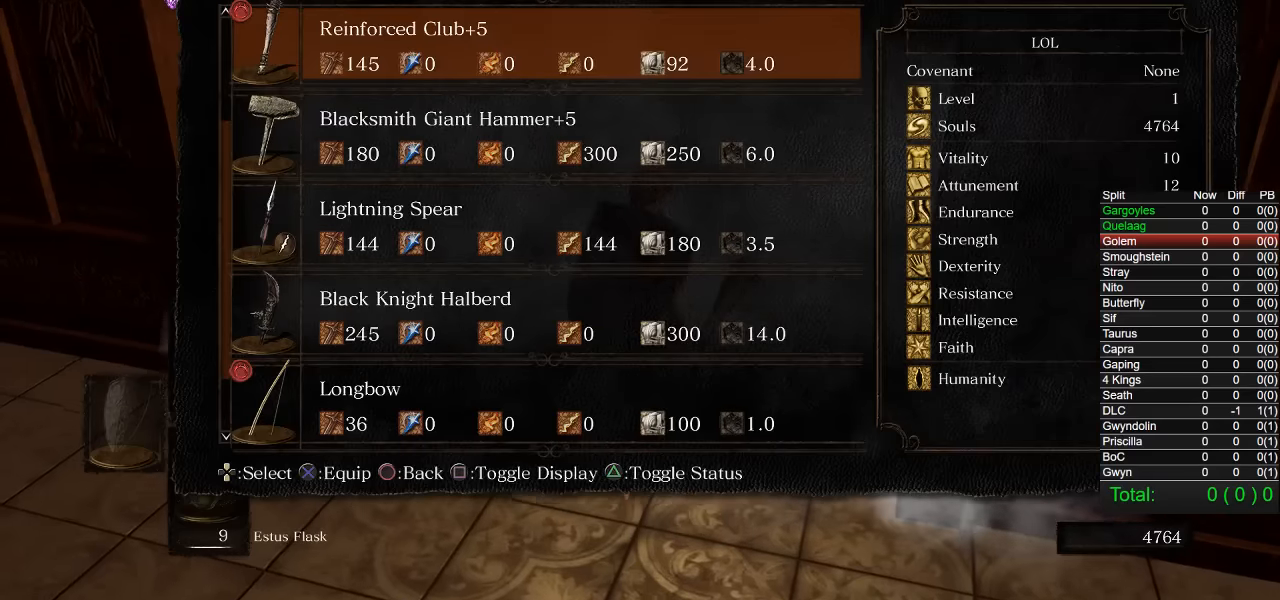
{"buttons": [], "left_stick": "center", "right_stick": "center", "events": [[100, "DPAD_DOWN", "down"], [166, "CROSS", "down"], [200, "DPAD_DOWN", "up"], [283, "CROSS", "up"]]}
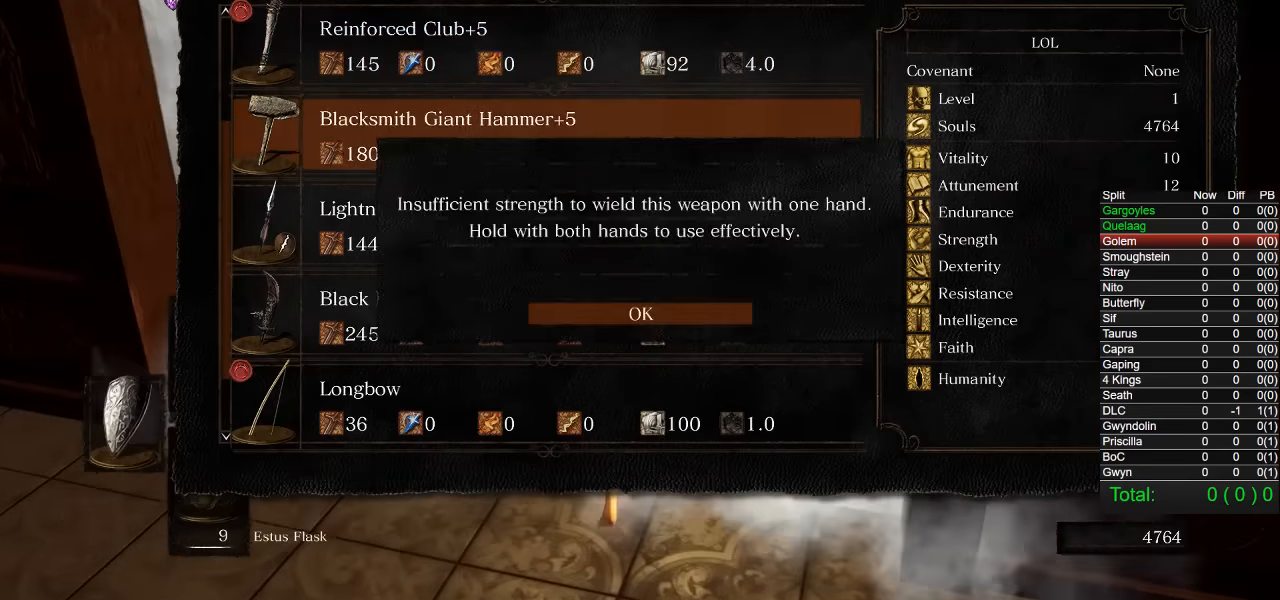
{"buttons": [], "left_stick": "center", "right_stick": "center", "events": [[100, "CROSS", "down"], [216, "CROSS", "up"]]}
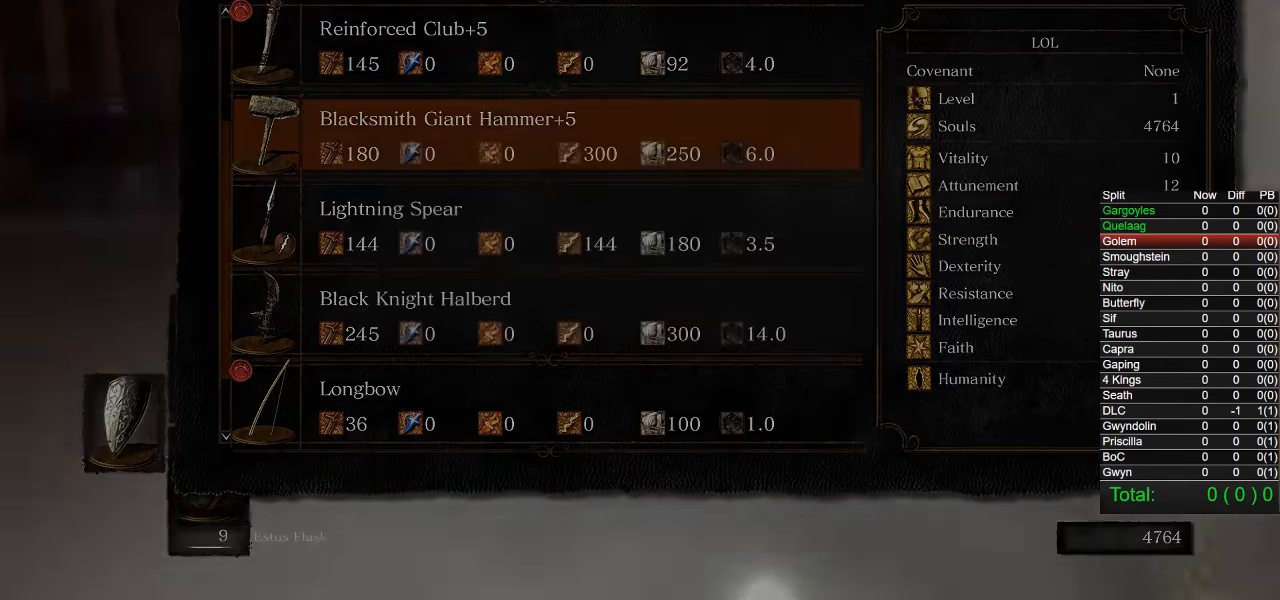
{"buttons": [], "left_stick": "up-right", "right_stick": "center", "events": [[166, "START", "down"], [233, "left_stick", "up-right"], [300, "START", "up"]]}
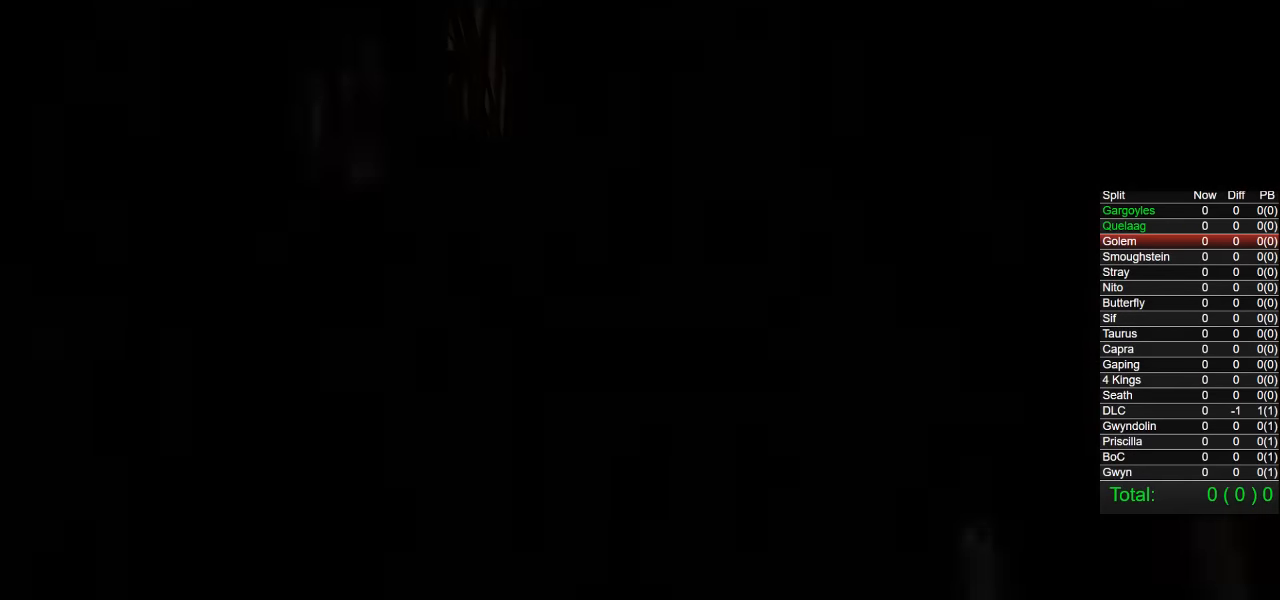
{"buttons": [], "left_stick": "up-right", "right_stick": "down", "events": [[216, "START", "down"], [350, "START", "up"], [500, "right_stick", "down"]]}
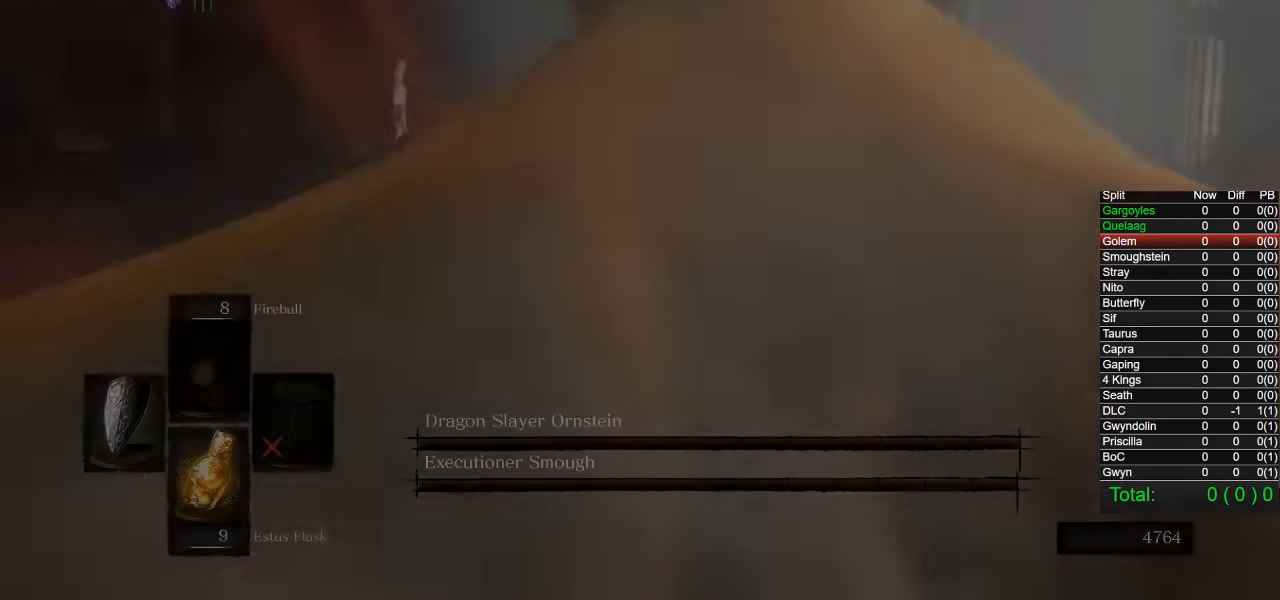
{"buttons": [], "left_stick": "up-right", "right_stick": "center", "events": [[116, "right_stick", "center"], [366, "right_stick", "down-right"], [433, "right_stick", "center"]]}
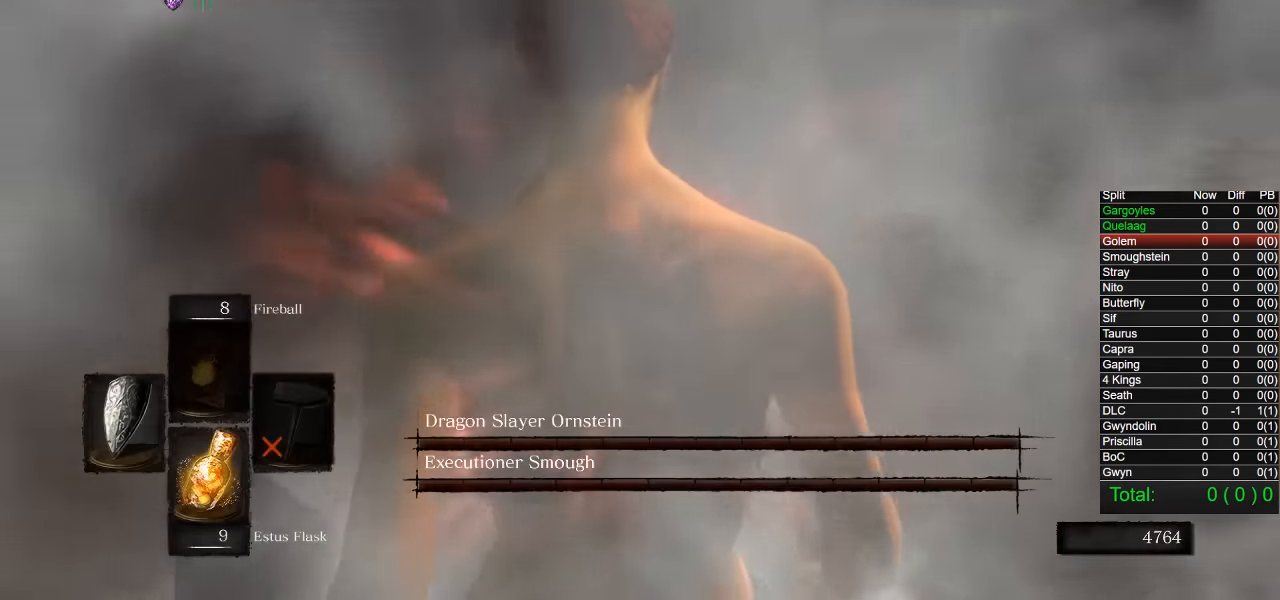
{"buttons": ["CIRCLE", "TRIANGLE"], "left_stick": "up-right", "right_stick": "center", "events": [[16, "CIRCLE", "down"], [66, "L1", "down"], [300, "L1", "up"], [350, "right_stick", "right"], [416, "right_stick", "center"], [500, "TRIANGLE", "down"]]}
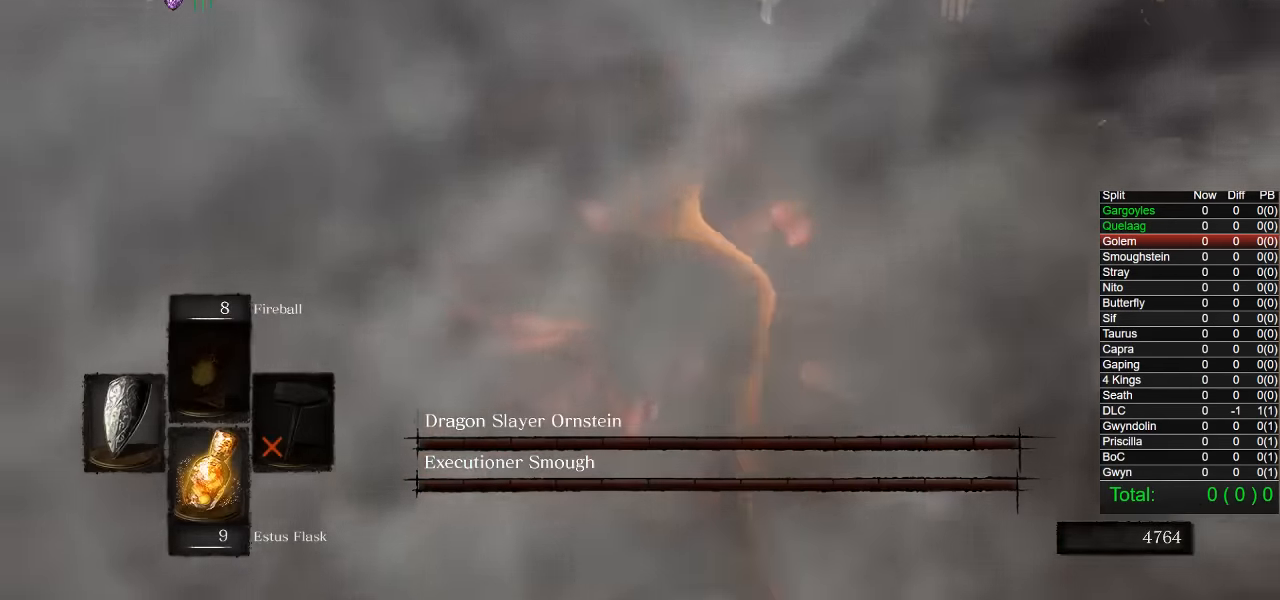
{"buttons": ["CIRCLE"], "left_stick": "up-right", "right_stick": "down-left", "events": [[116, "TRIANGLE", "up"], [216, "L1", "down"], [266, "L1", "up"], [416, "right_stick", "down-left"]]}
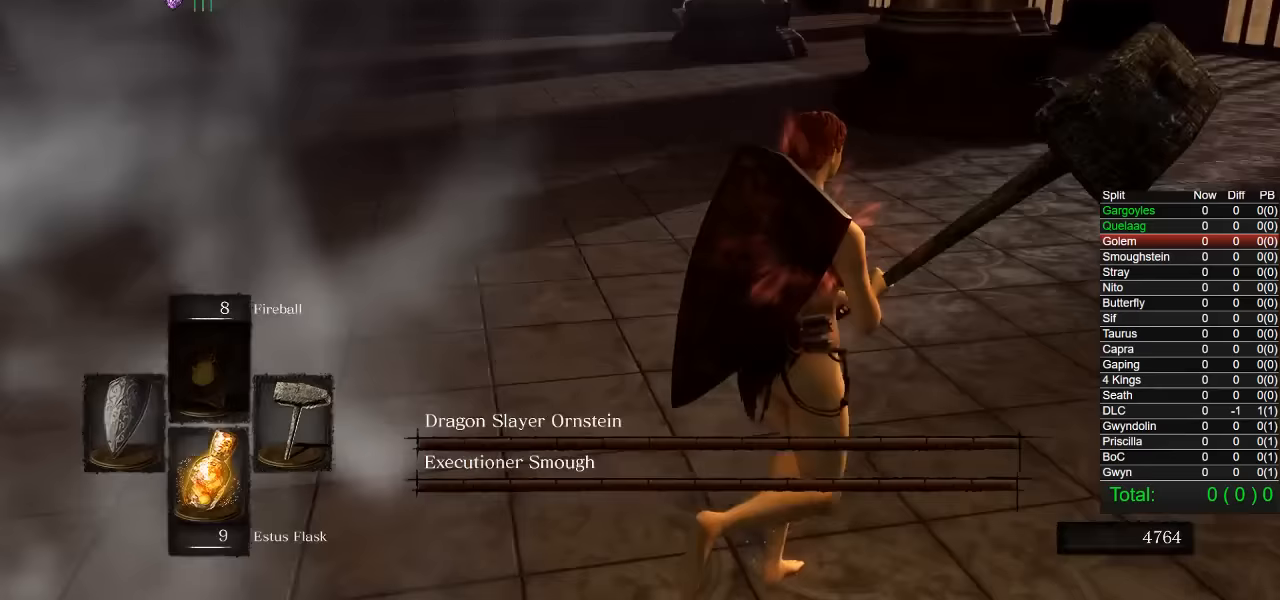
{"buttons": ["CIRCLE", "L1"], "left_stick": "up-right", "right_stick": "center", "events": [[50, "right_stick", "center"], [167, "L1", "down"], [217, "L1", "up"], [283, "right_stick", "left"], [417, "L1", "down"], [417, "right_stick", "center"]]}
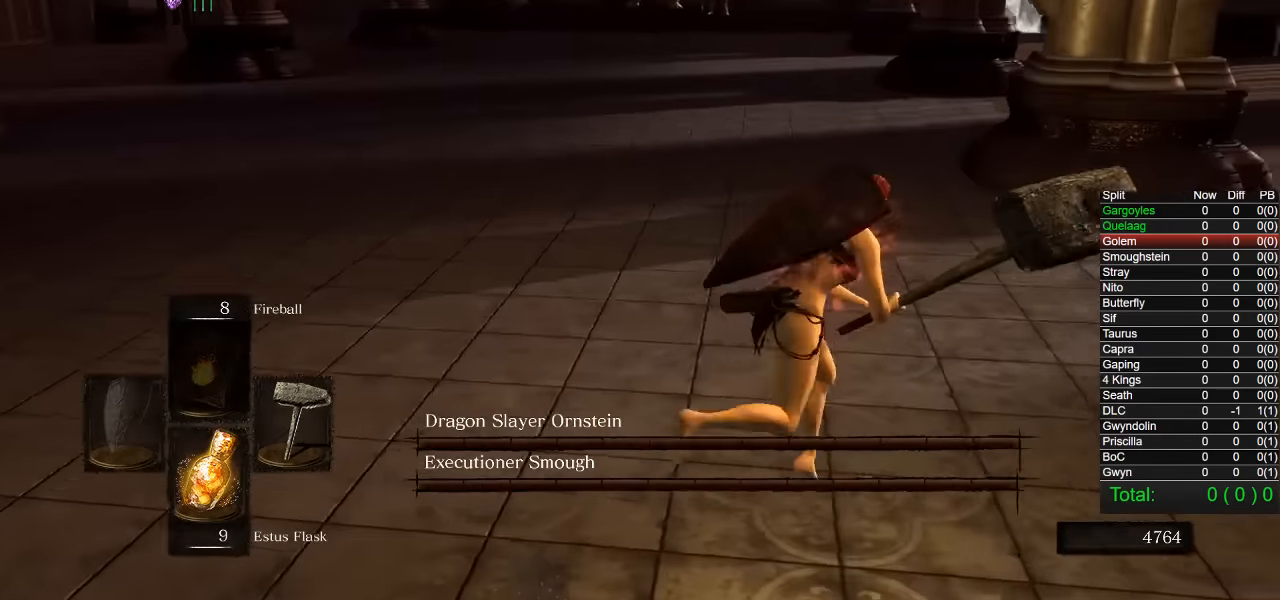
{"buttons": ["CIRCLE"], "left_stick": "up-right", "right_stick": "center", "events": [[100, "right_stick", "left"], [117, "L1", "up"], [217, "right_stick", "center"]]}
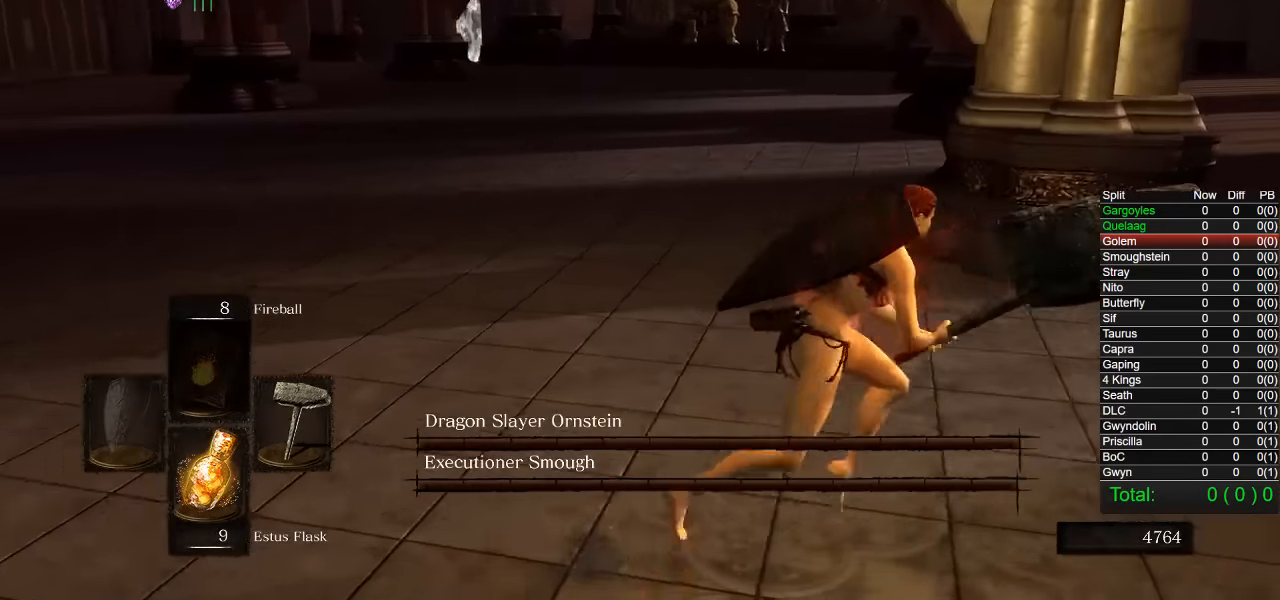
{"buttons": [], "left_stick": "up-right", "right_stick": "center", "events": [[33, "CIRCLE", "up"], [300, "right_stick", "left"], [383, "right_stick", "center"]]}
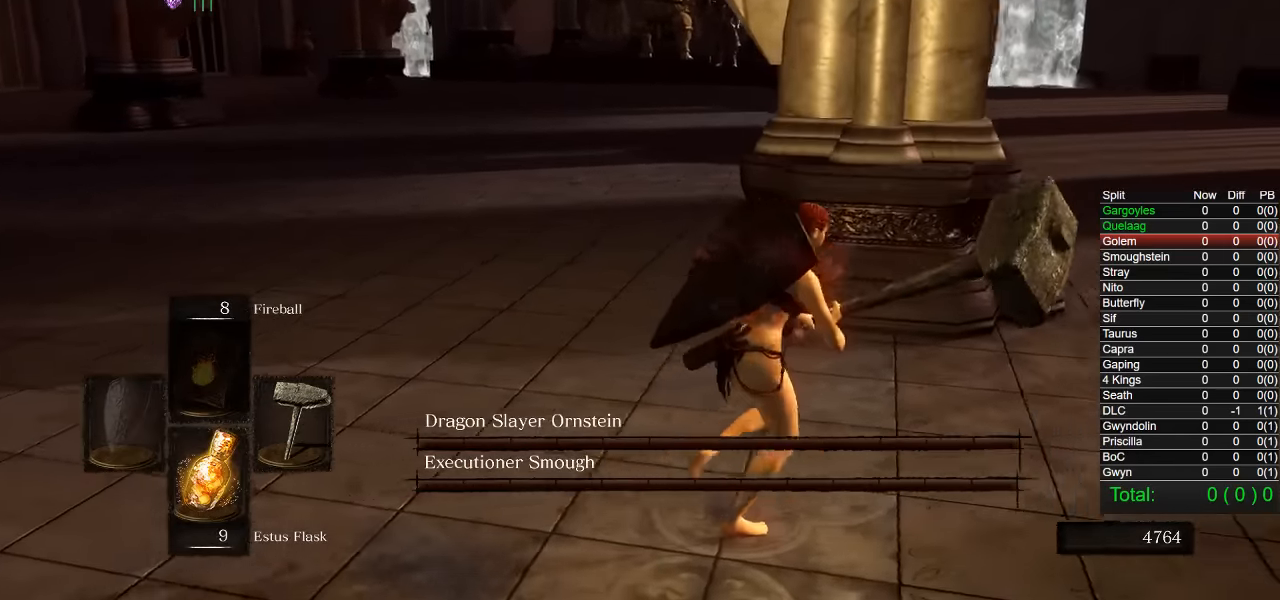
{"buttons": [], "left_stick": "left", "right_stick": "center", "events": [[283, "left_stick", "up"], [317, "right_stick", "right"], [467, "right_stick", "center"], [483, "left_stick", "left"]]}
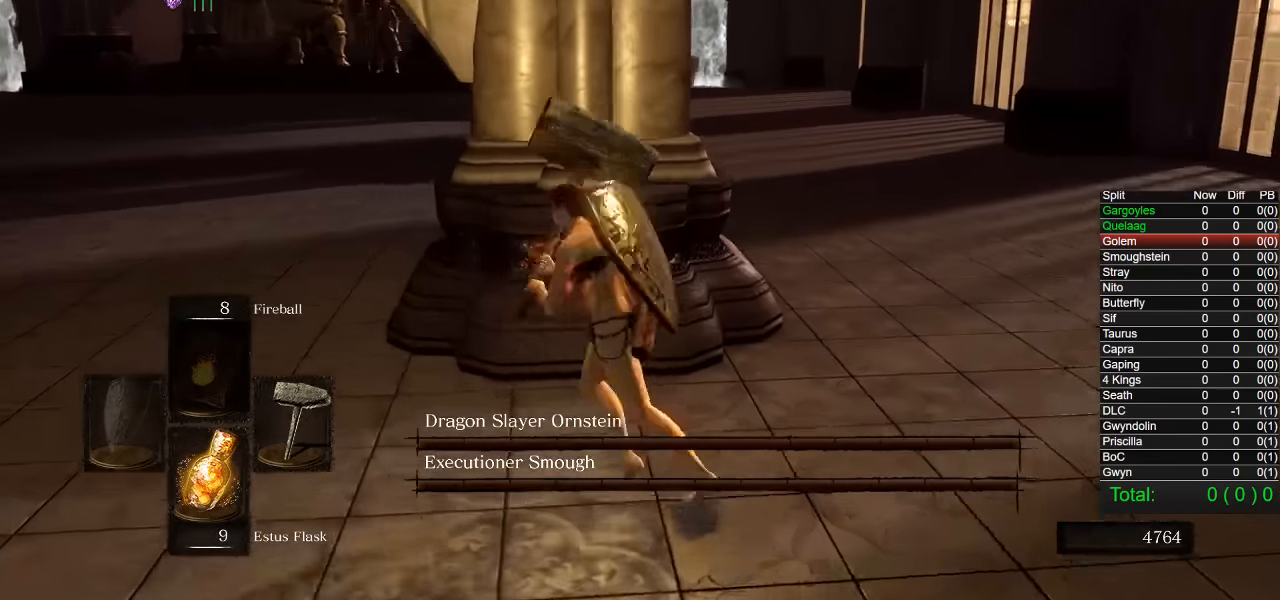
{"buttons": [], "left_stick": "center", "right_stick": "center", "events": [[50, "left_stick", "down-left"], [183, "left_stick", "center"]]}
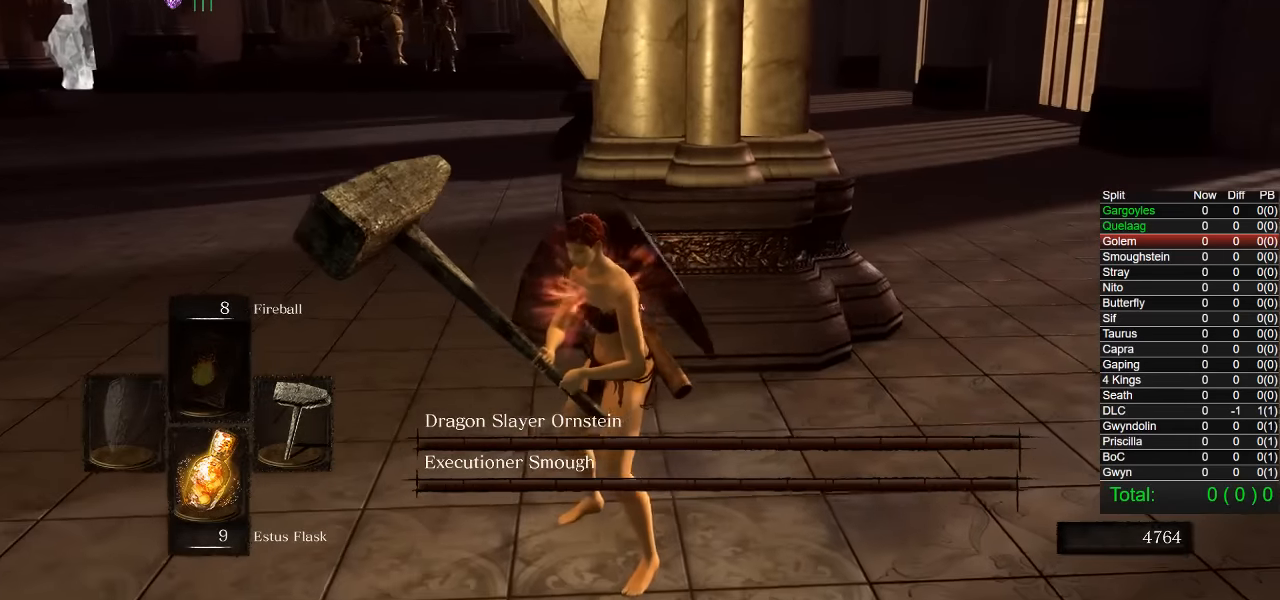
{"buttons": [], "left_stick": "center", "right_stick": "center", "events": [[117, "L1", "down"], [500, "L1", "up"]]}
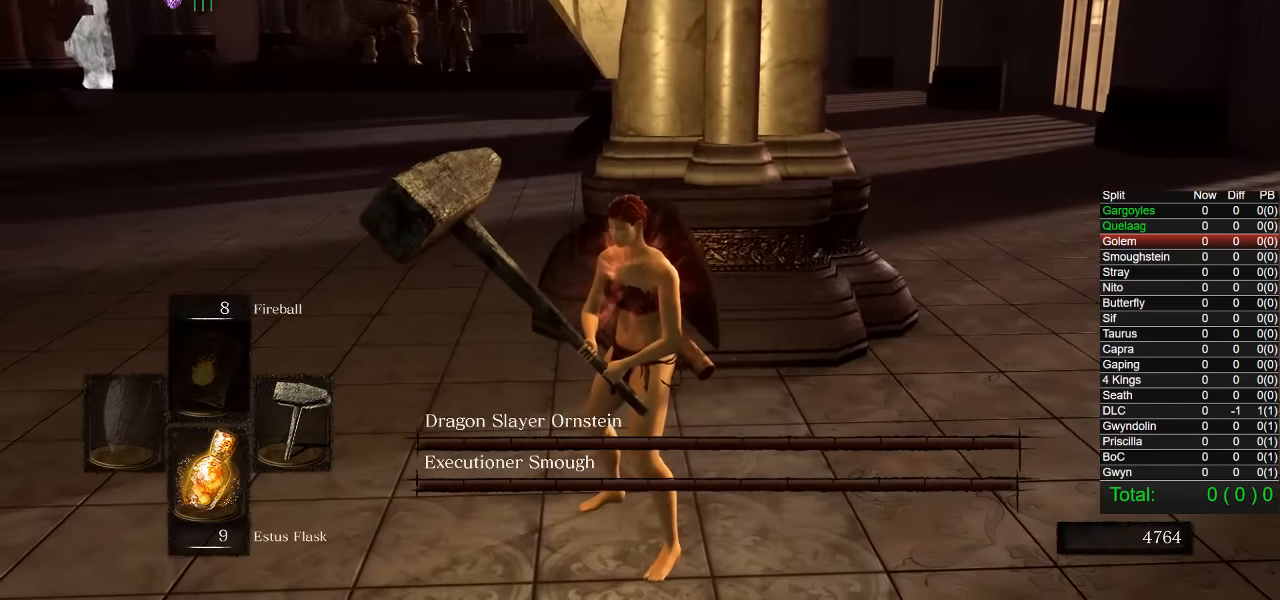
{"buttons": [], "left_stick": "center", "right_stick": "center", "events": []}
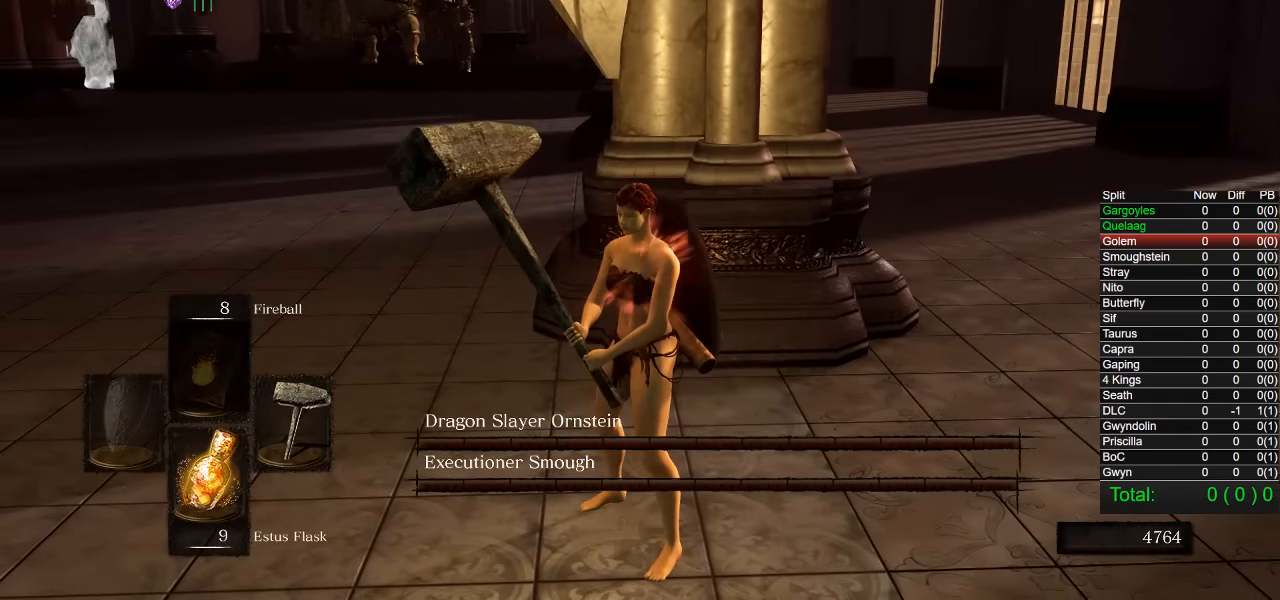
{"buttons": [], "left_stick": "center", "right_stick": "center", "events": []}
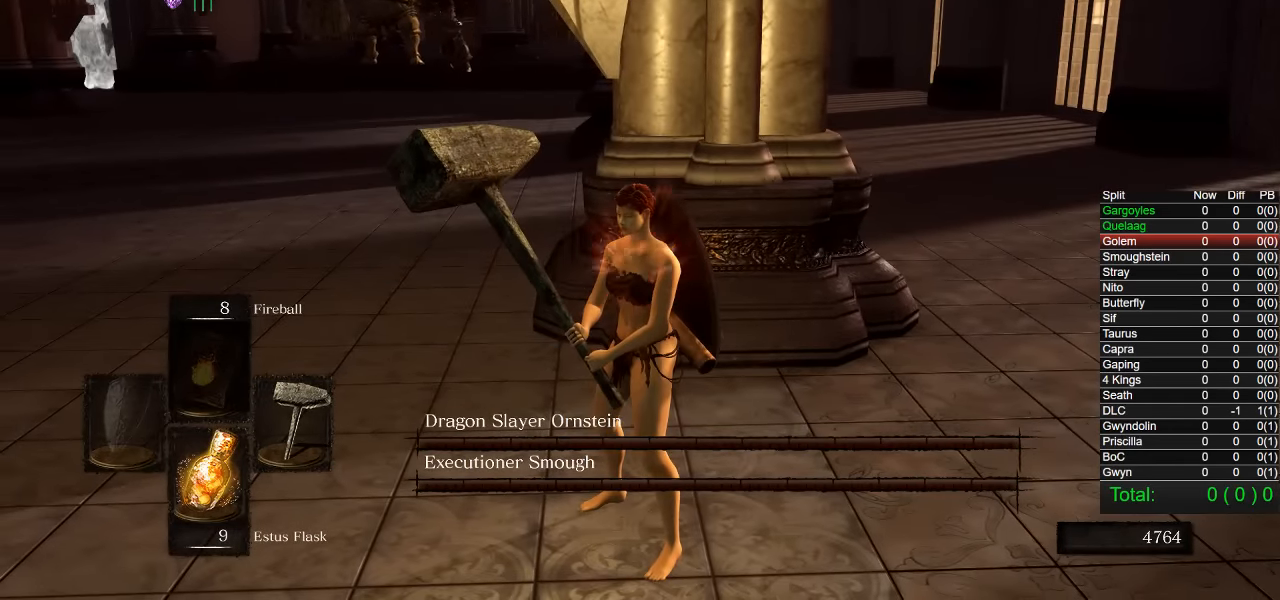
{"buttons": [], "left_stick": "center", "right_stick": "center", "events": [[200, "left_stick", "down-left"], [433, "left_stick", "center"]]}
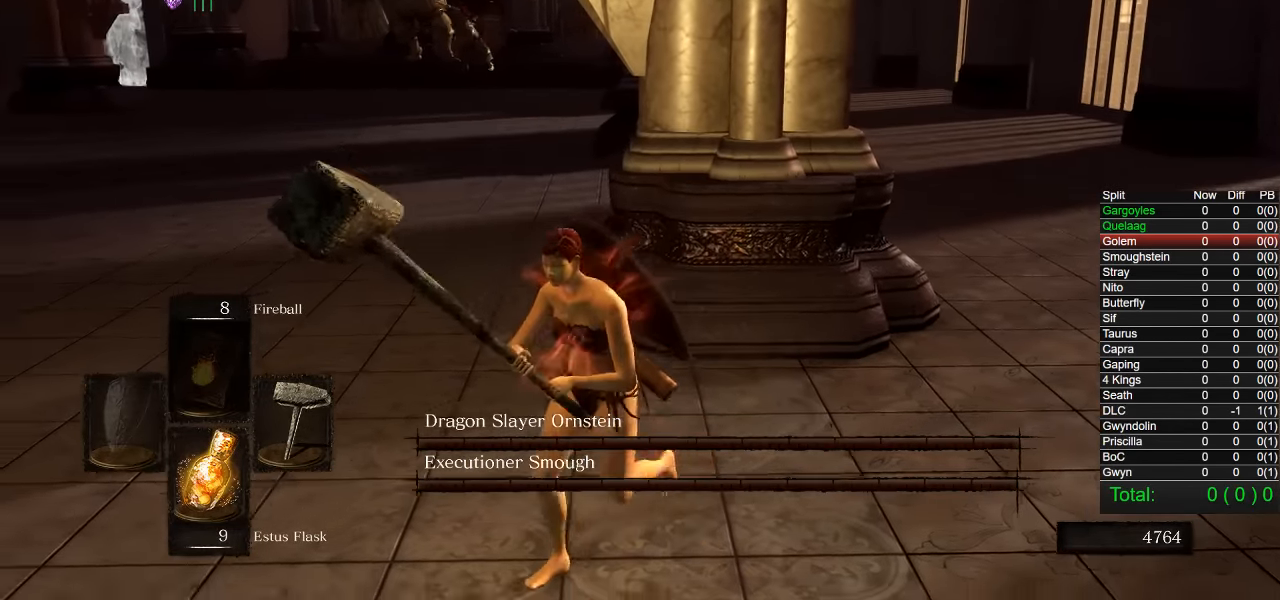
{"buttons": [], "left_stick": "left", "right_stick": "right", "events": [[67, "left_stick", "down-left"], [333, "left_stick", "left"], [500, "right_stick", "right"]]}